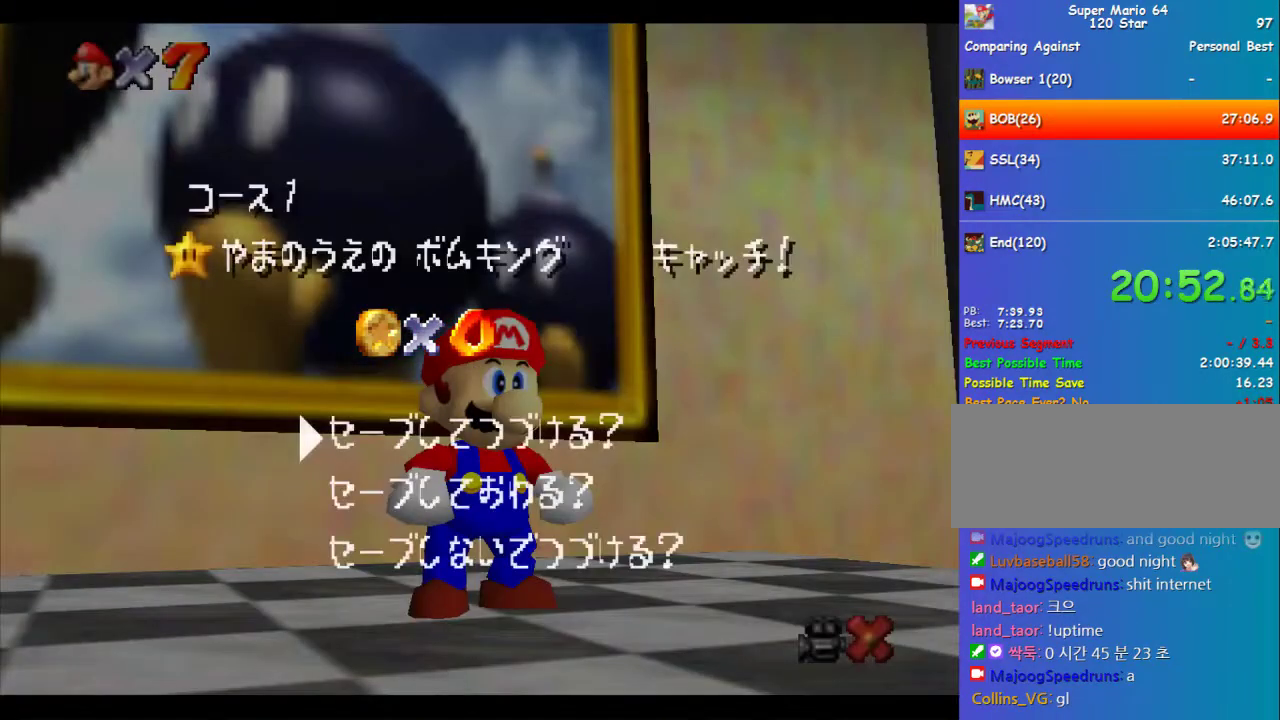
Gameplay with a controller (Nintendo layout); each line is a JSON object with the inputs held at the frame after it. "events" lists button and stick changes between this image and that frame as [ms after this image, input, new state], when the widget could be followed in between. Not read: L3 R3.
{"buttons": ["Z"], "left_stick": "up", "events": [[303, "left_stick", "up"], [506, "Z", "down"]]}
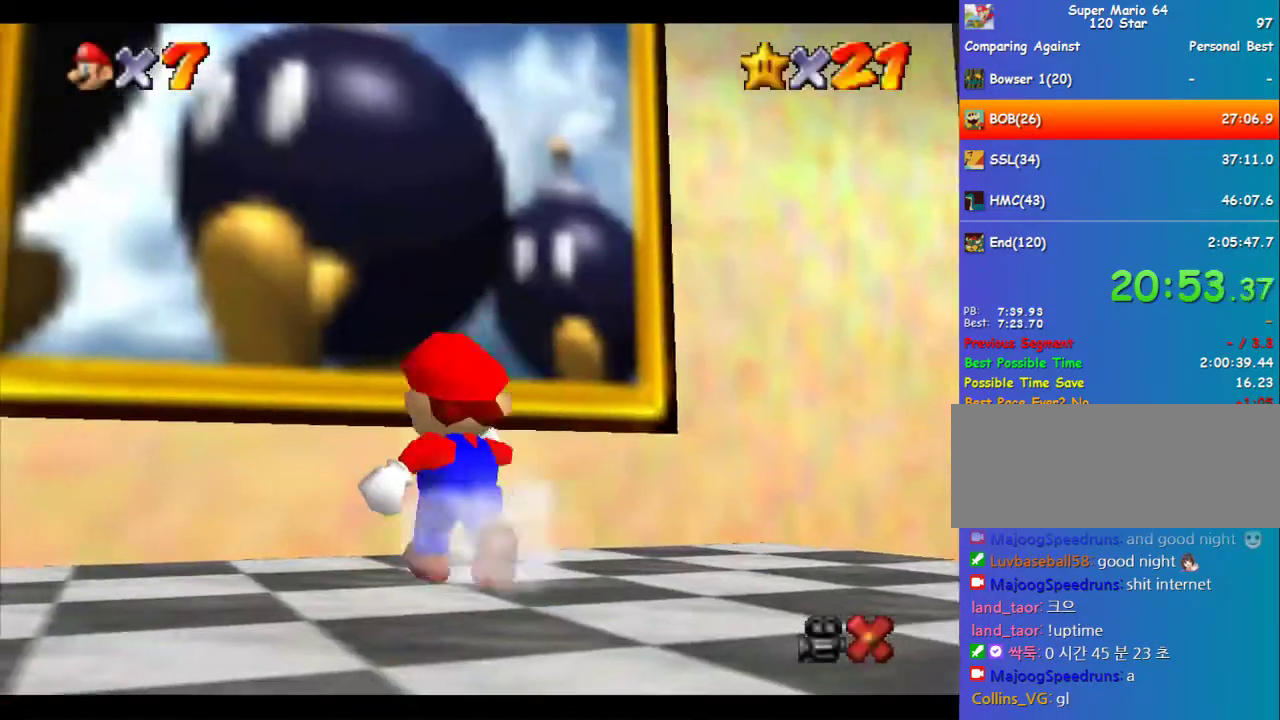
{"buttons": ["Z"], "left_stick": "up", "events": [[33, "A", "down"], [336, "A", "up"]]}
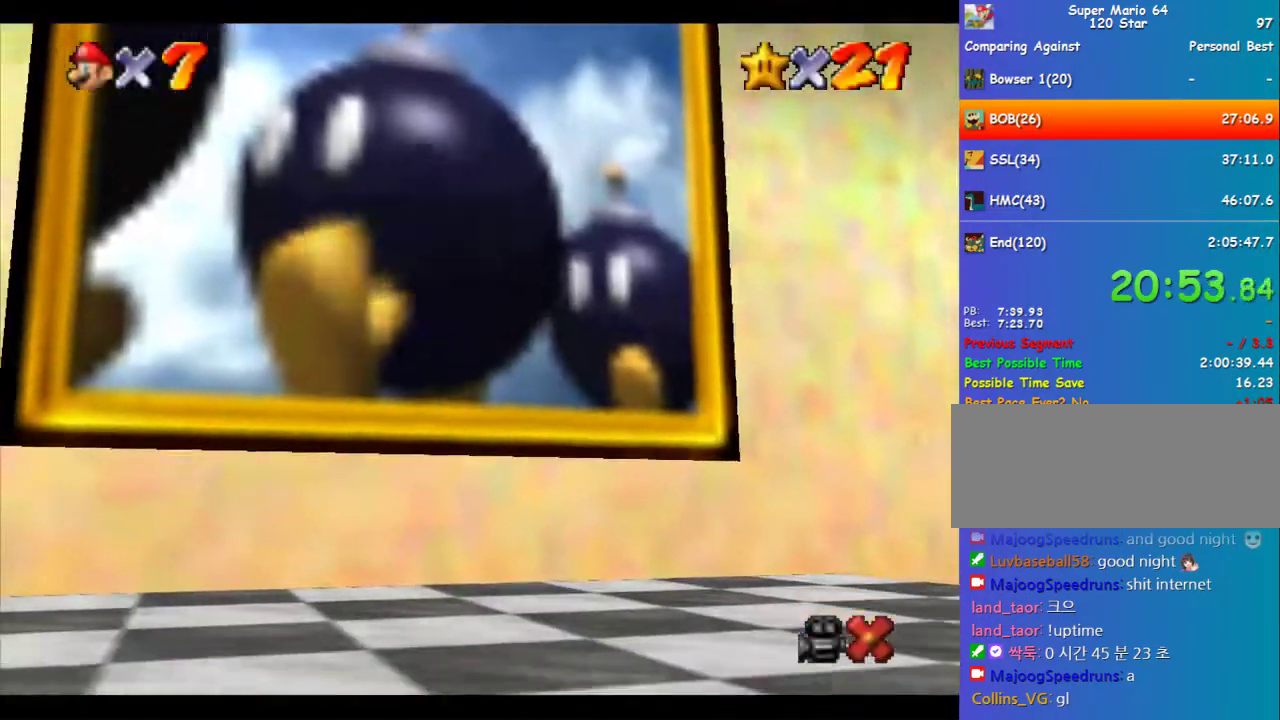
{"buttons": [], "left_stick": "center", "events": [[236, "Z", "up"], [236, "left_stick", "center"]]}
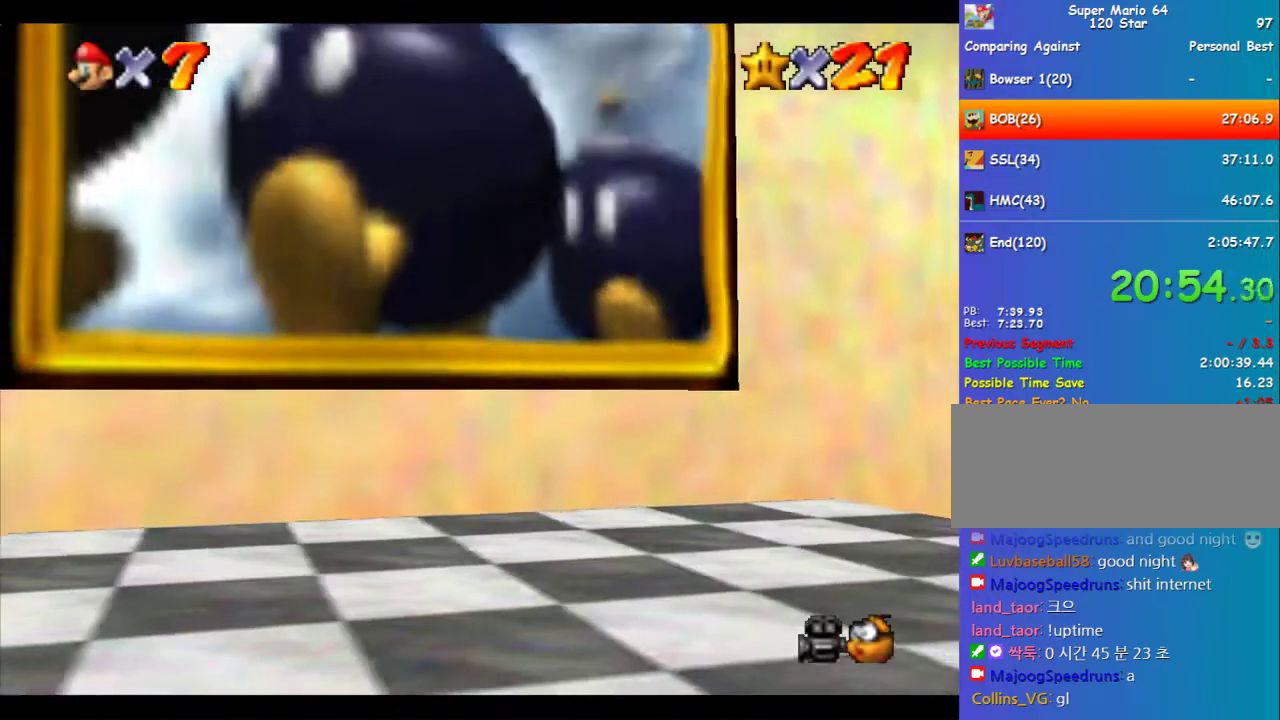
{"buttons": [], "left_stick": "center", "events": []}
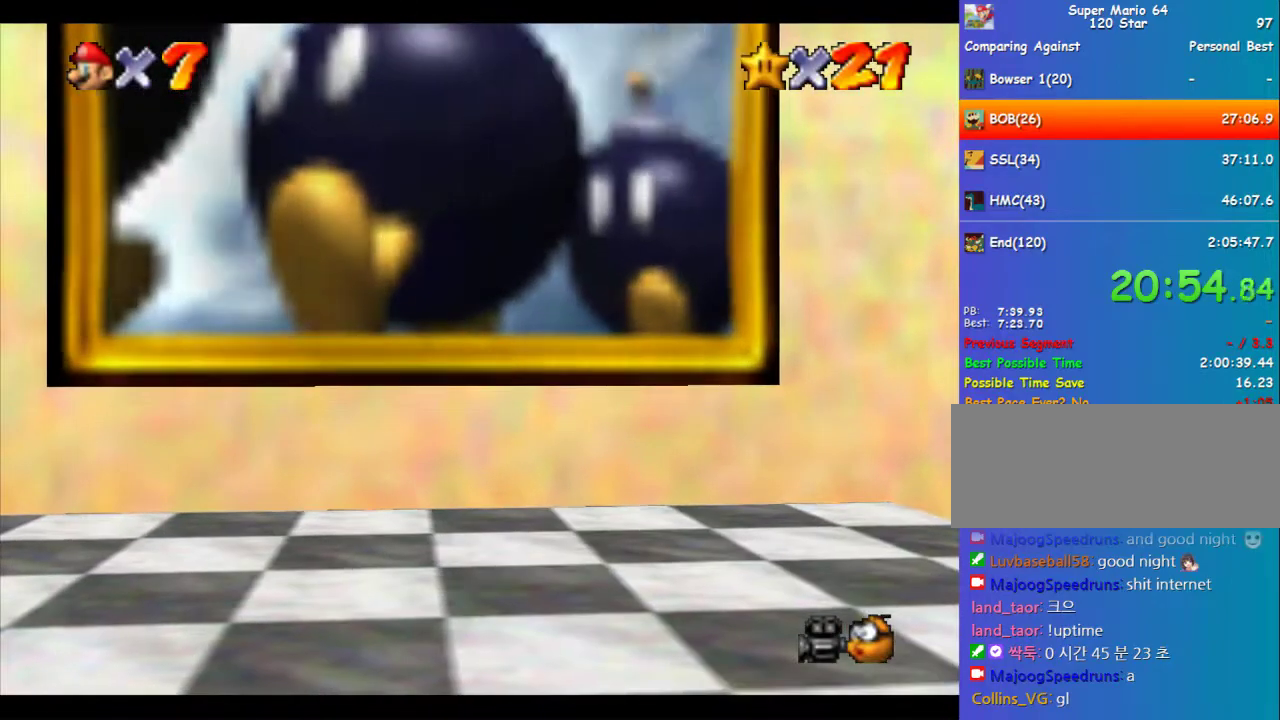
{"buttons": [], "left_stick": "center", "events": []}
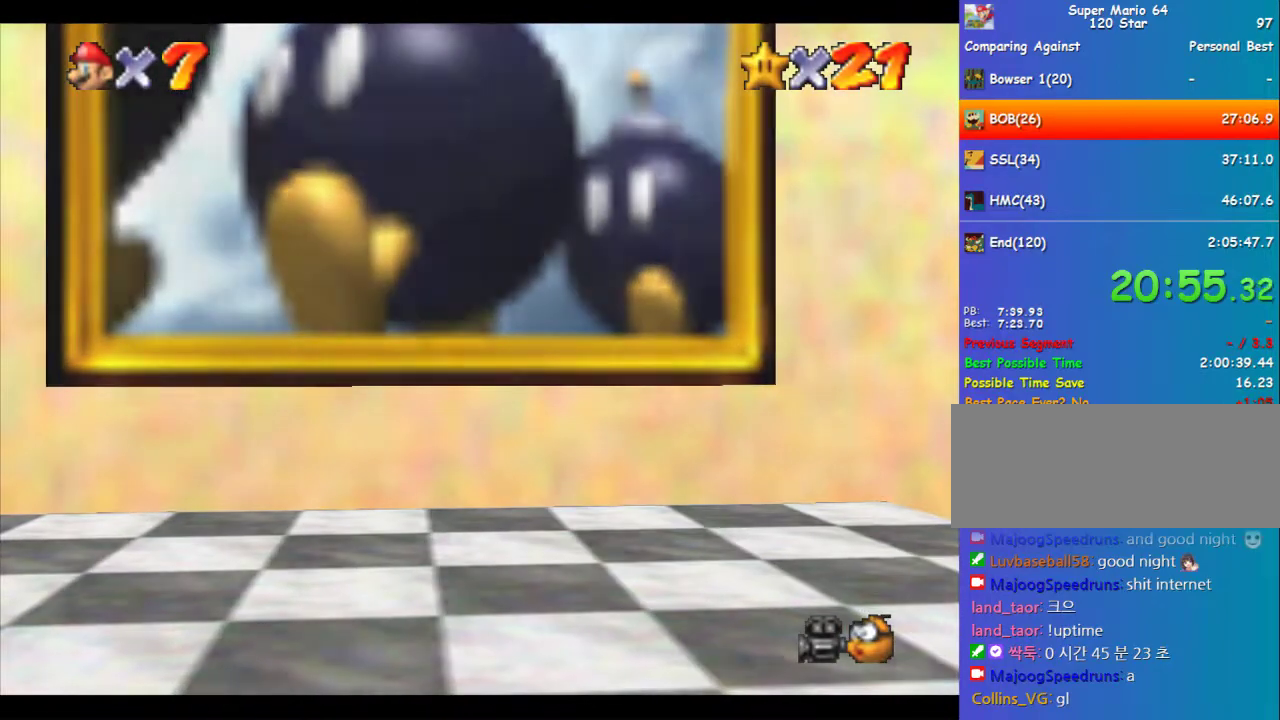
{"buttons": [], "left_stick": "center", "events": []}
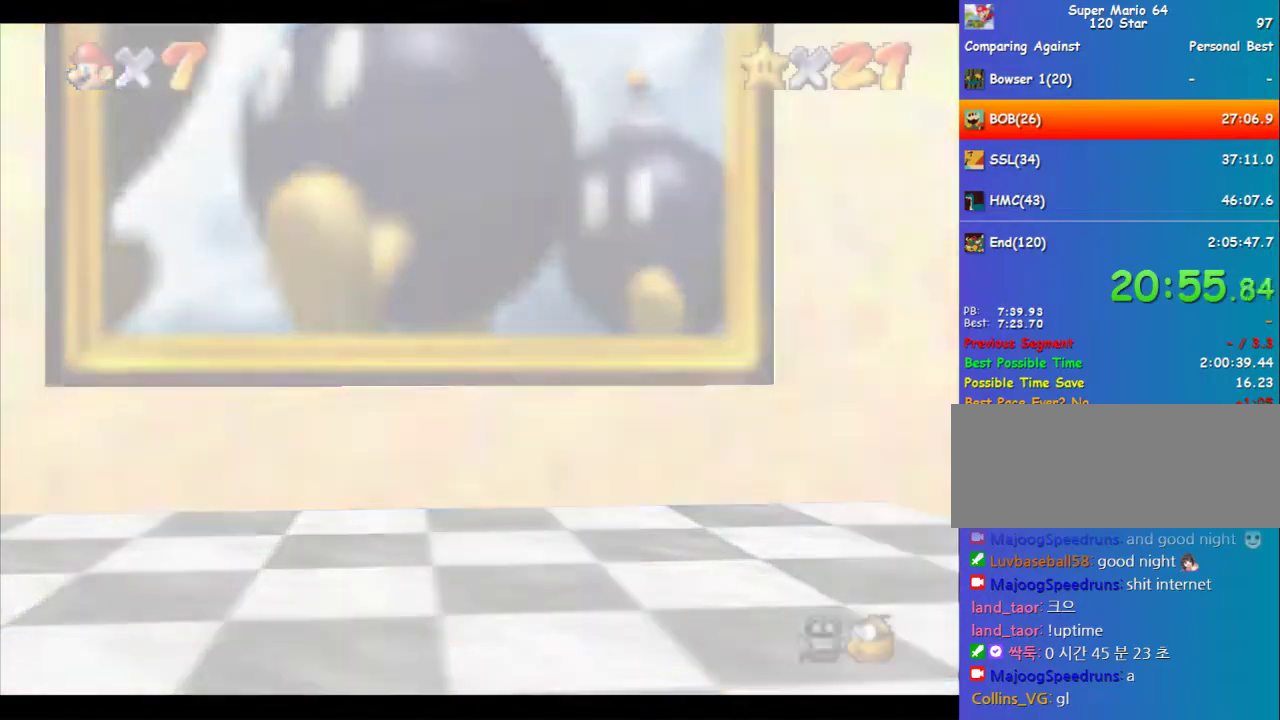
{"buttons": [], "left_stick": "center", "events": []}
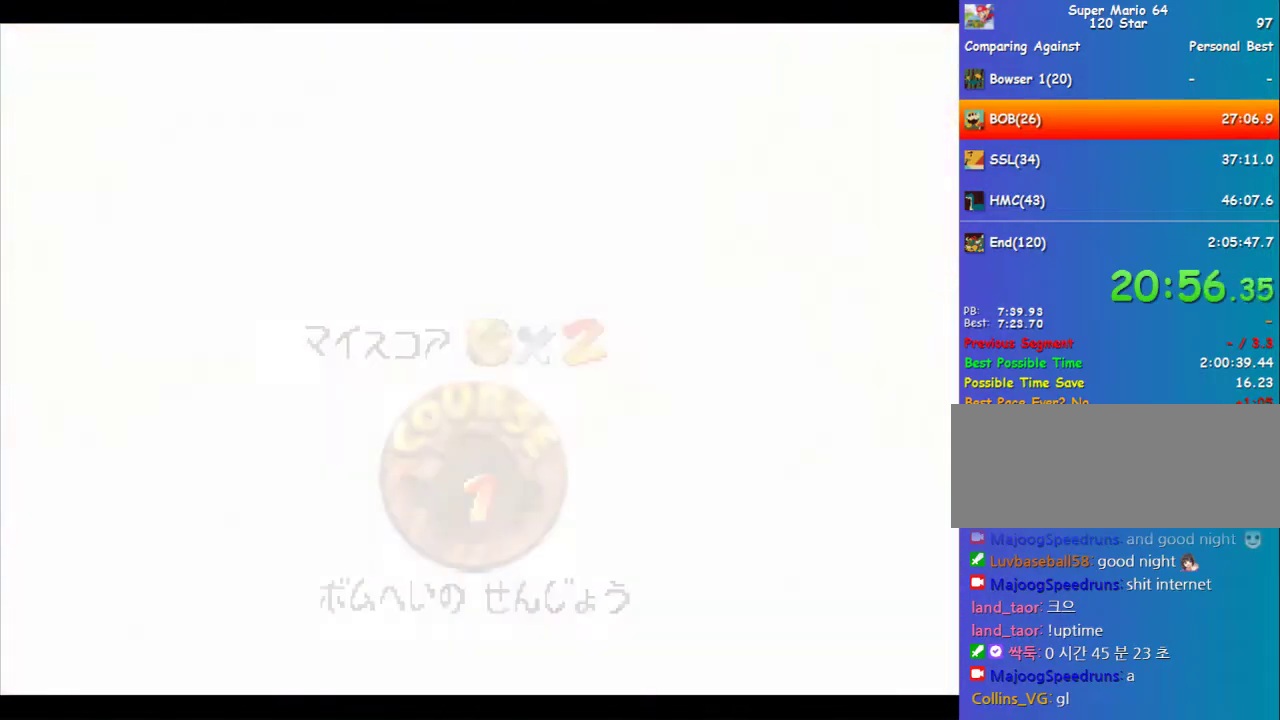
{"buttons": [], "left_stick": "center", "events": []}
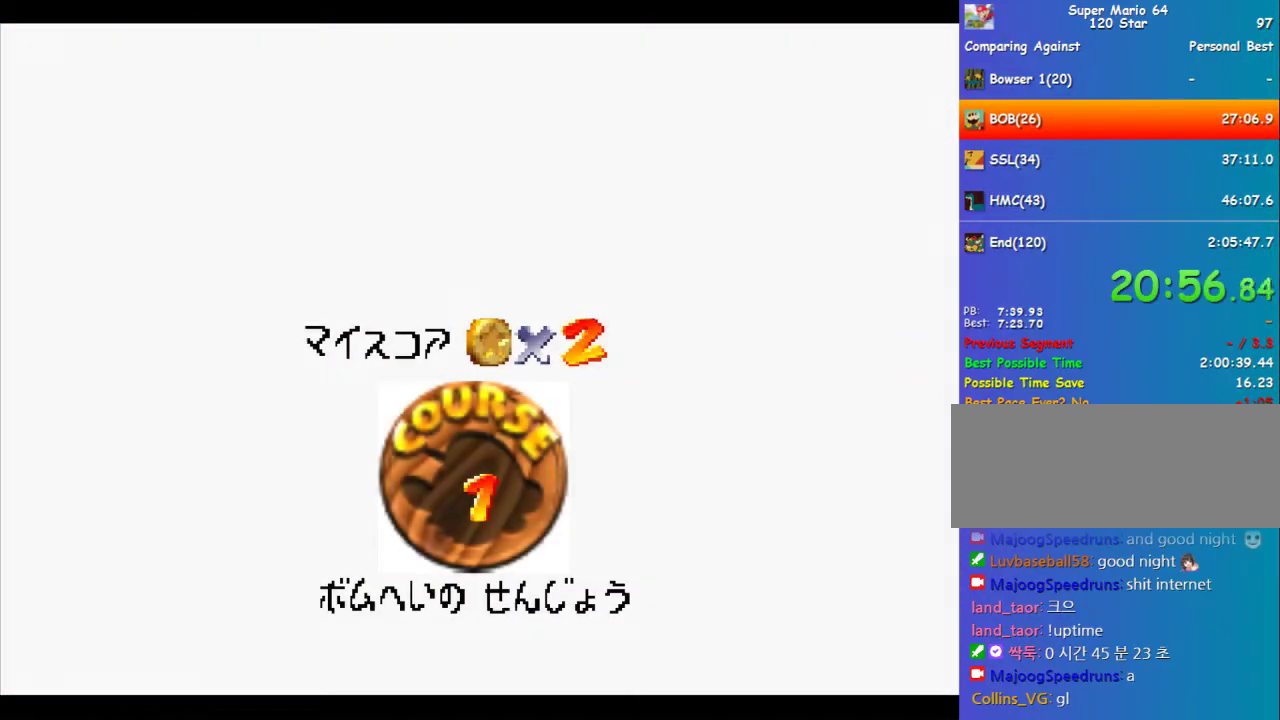
{"buttons": [], "left_stick": "center", "events": []}
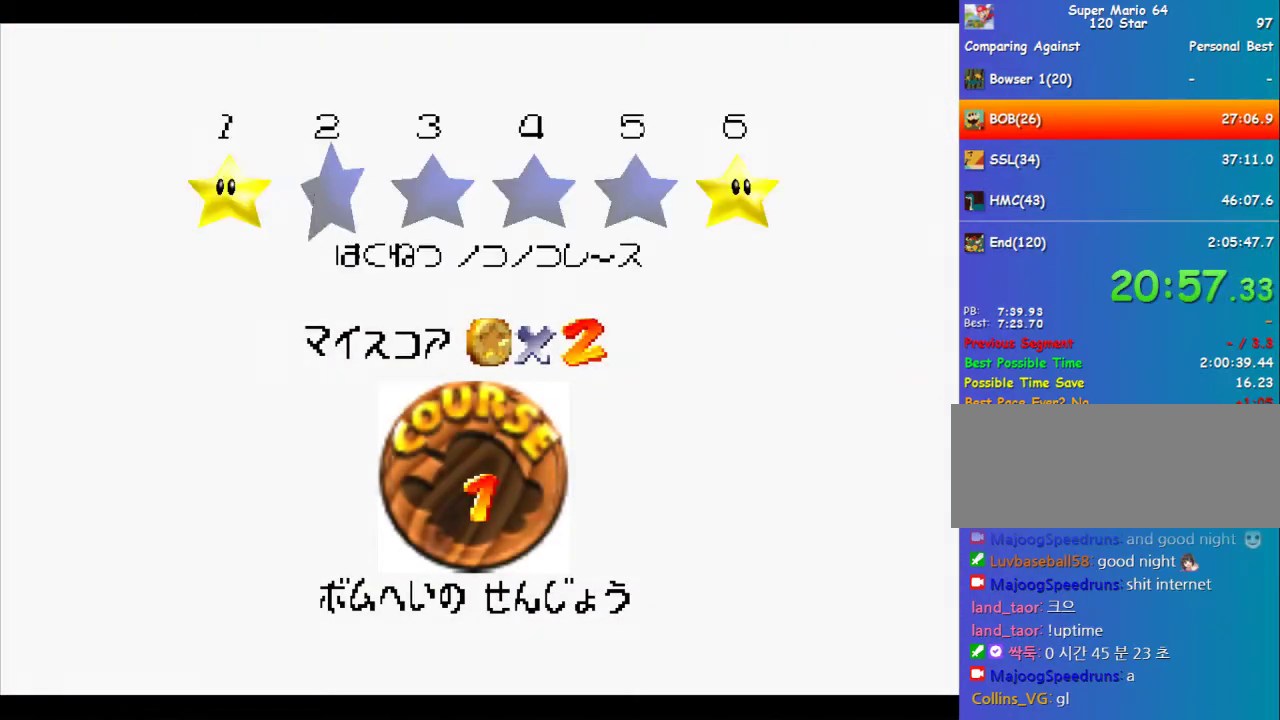
{"buttons": [], "left_stick": "center", "events": [[169, "B", "down"], [203, "A", "down"], [438, "B", "up"], [472, "A", "up"]]}
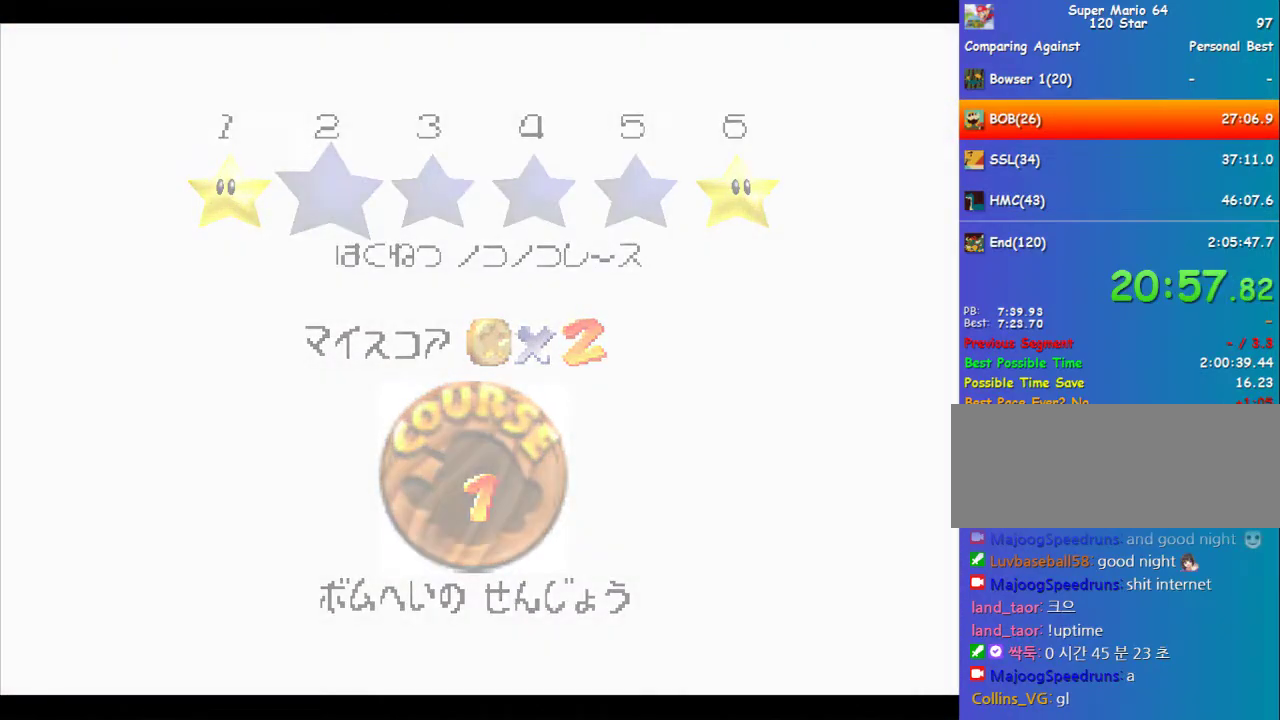
{"buttons": [], "left_stick": "center", "events": []}
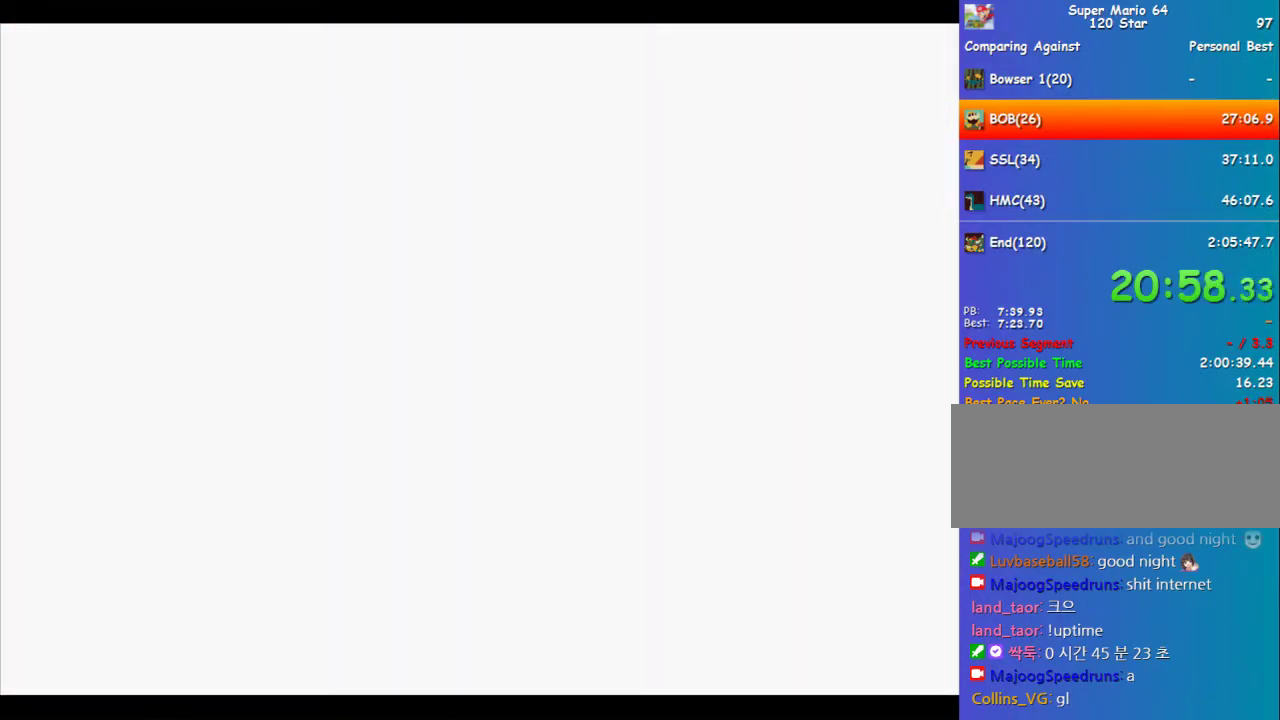
{"buttons": [], "left_stick": "center", "events": [[236, "C_DOWN", "down"], [371, "C_DOWN", "up"]]}
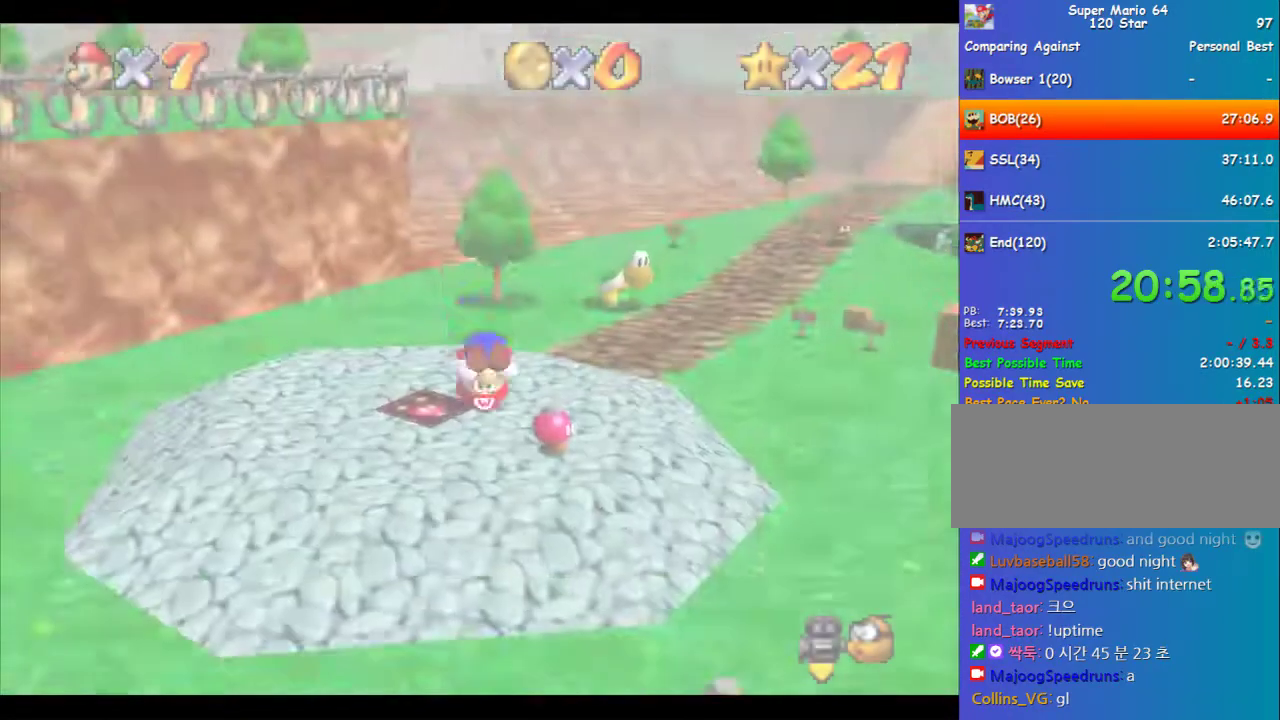
{"buttons": [], "left_stick": "up-right", "events": [[169, "left_stick", "up-right"]]}
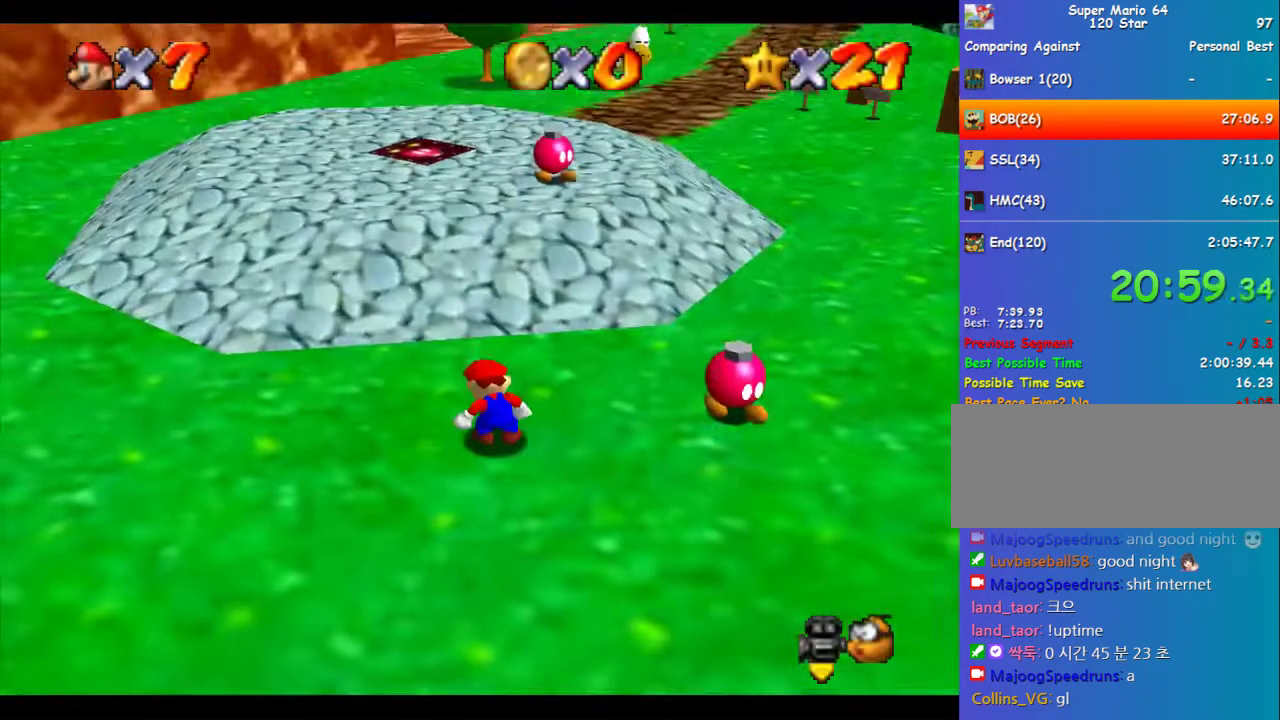
{"buttons": [], "left_stick": "up", "events": [[168, "left_stick", "up"], [269, "left_stick", "up-right"], [404, "left_stick", "up"]]}
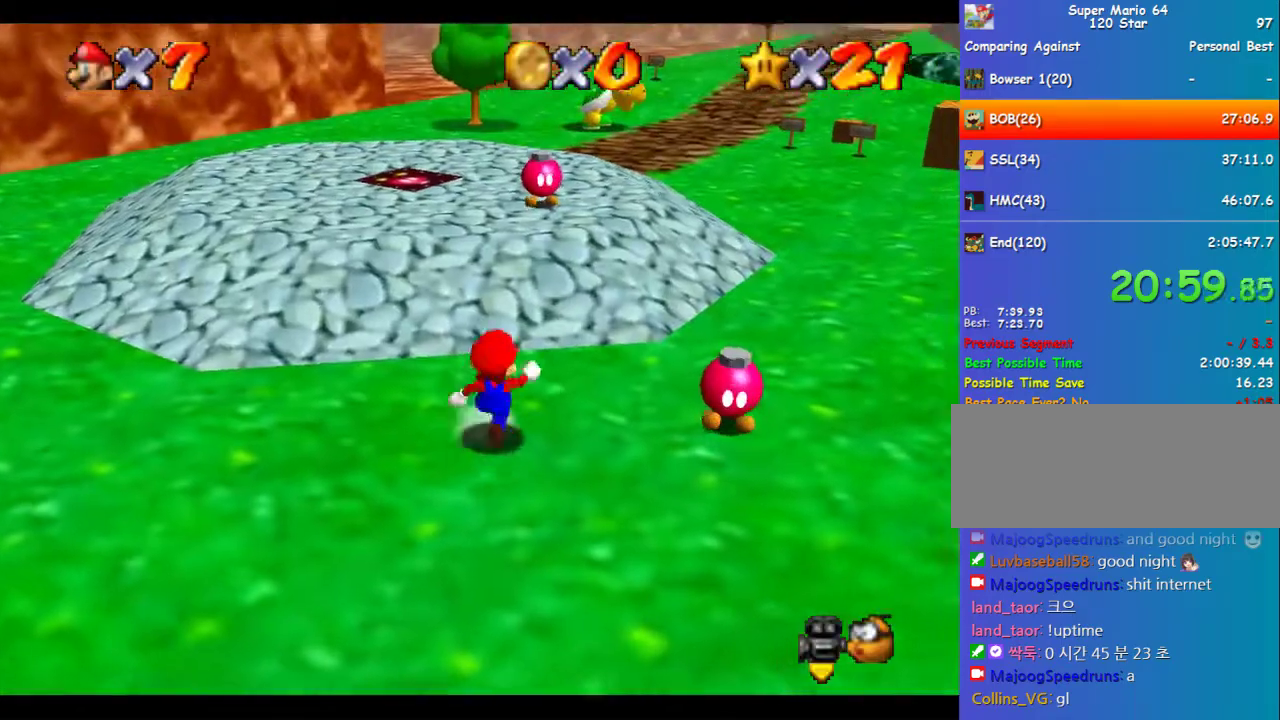
{"buttons": ["Z"], "left_stick": "up", "events": [[67, "Z", "down"], [101, "A", "down"], [269, "A", "up"]]}
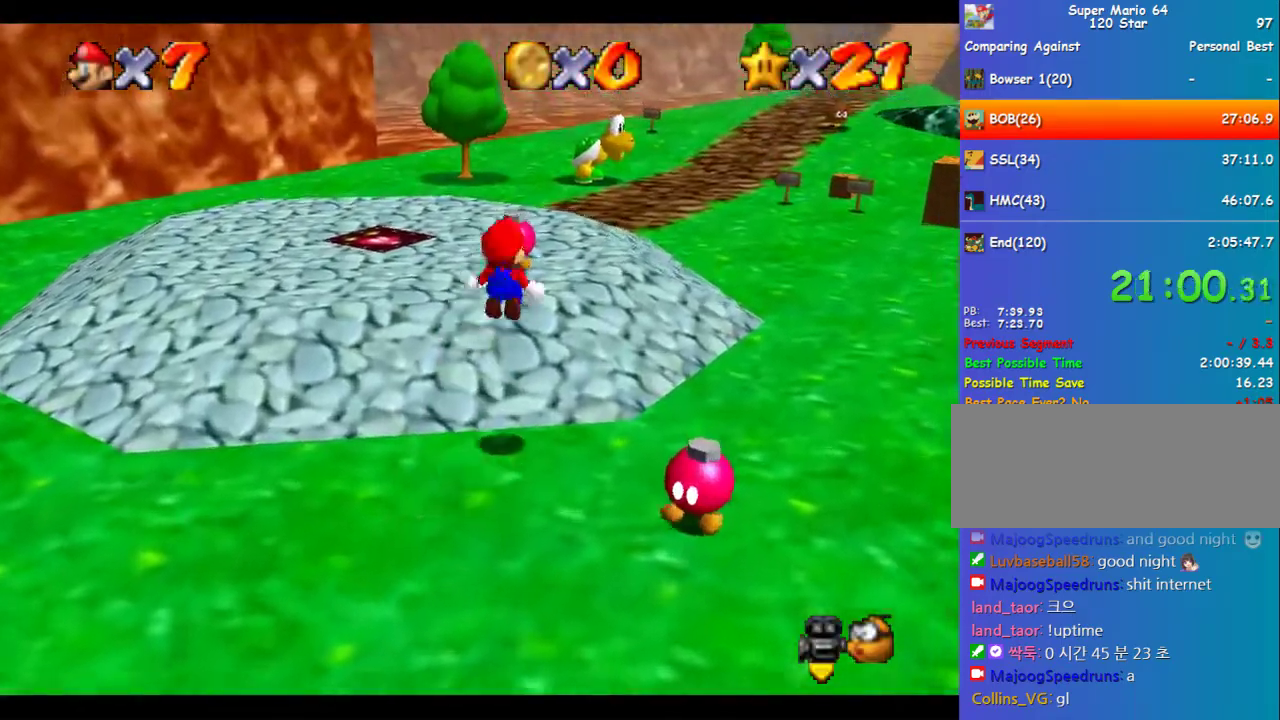
{"buttons": ["Z"], "left_stick": "up", "events": []}
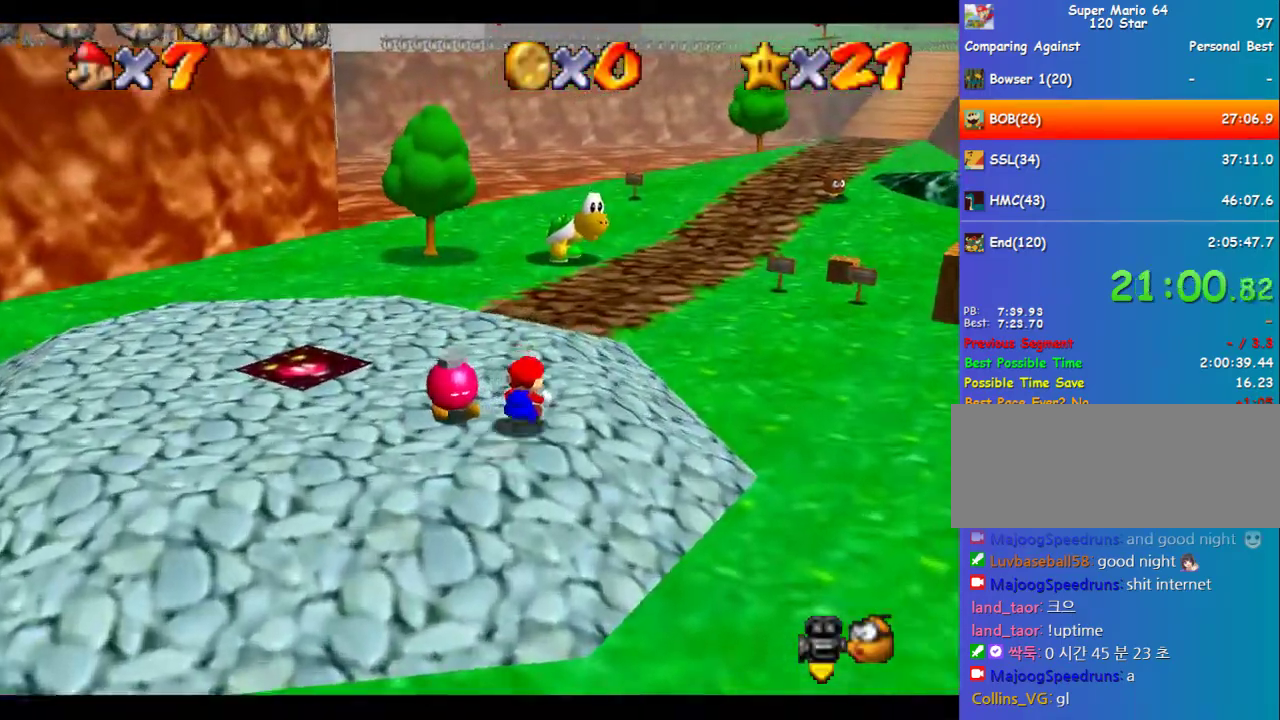
{"buttons": ["Z"], "left_stick": "up", "events": [[135, "A", "down"], [438, "A", "up"]]}
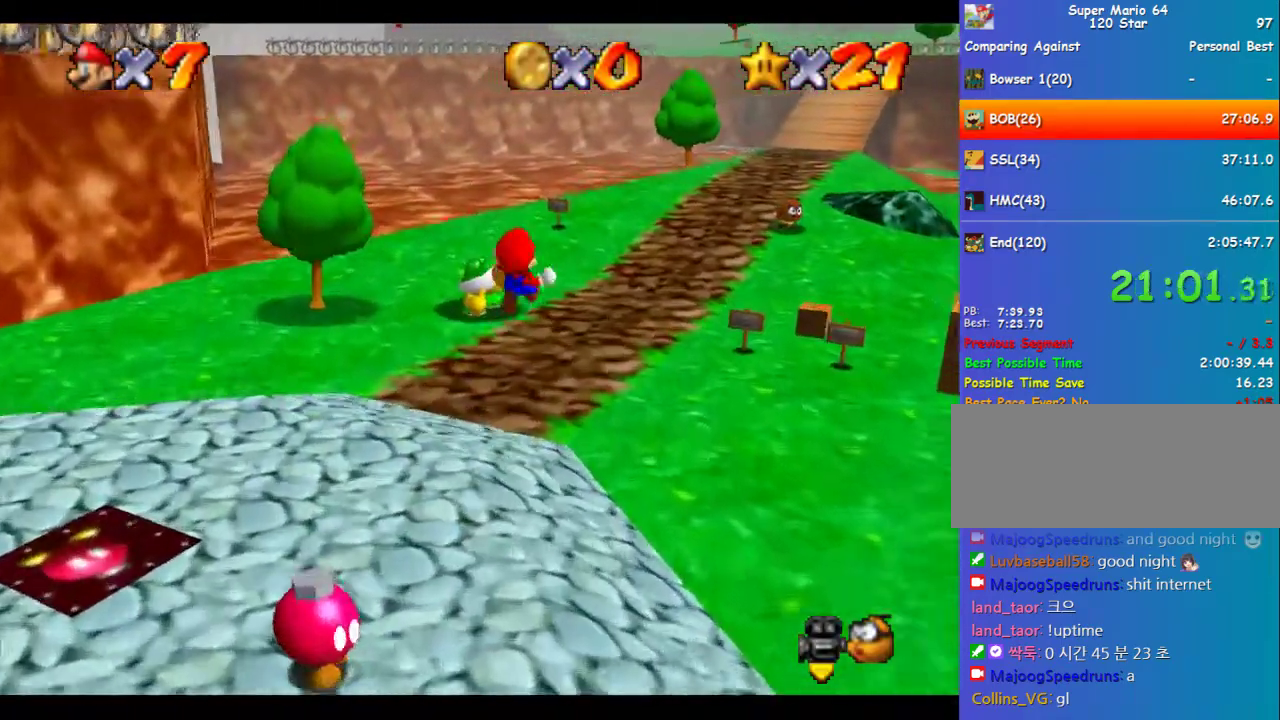
{"buttons": ["Z"], "left_stick": "up", "events": [[270, "C_RIGHT", "down"], [337, "C_RIGHT", "up"]]}
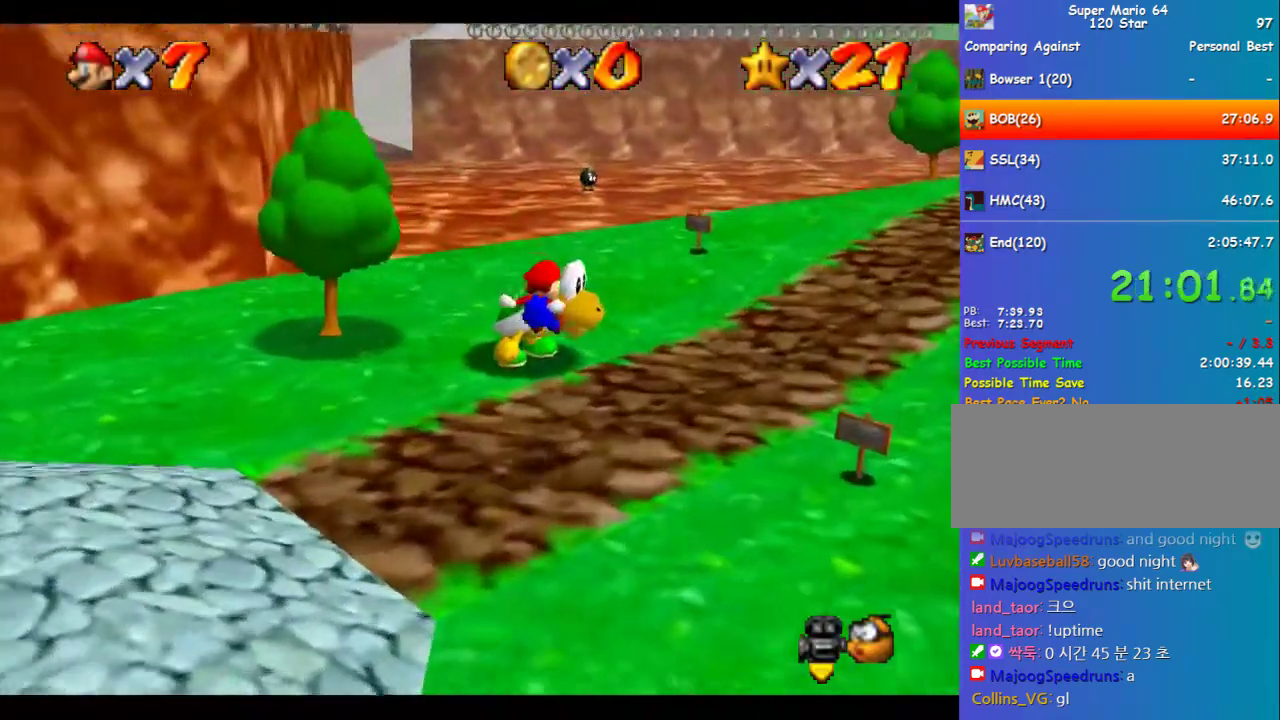
{"buttons": [], "left_stick": "center", "events": [[405, "Z", "up"], [405, "left_stick", "center"]]}
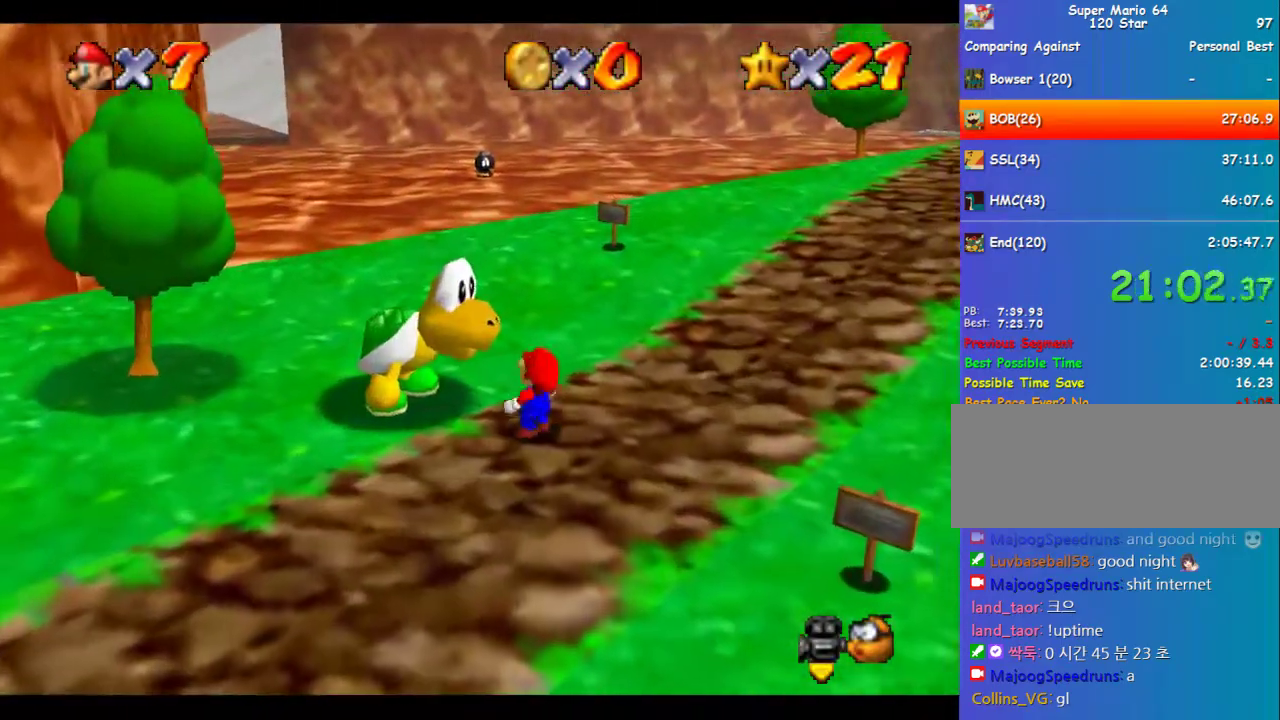
{"buttons": [], "left_stick": "center", "events": []}
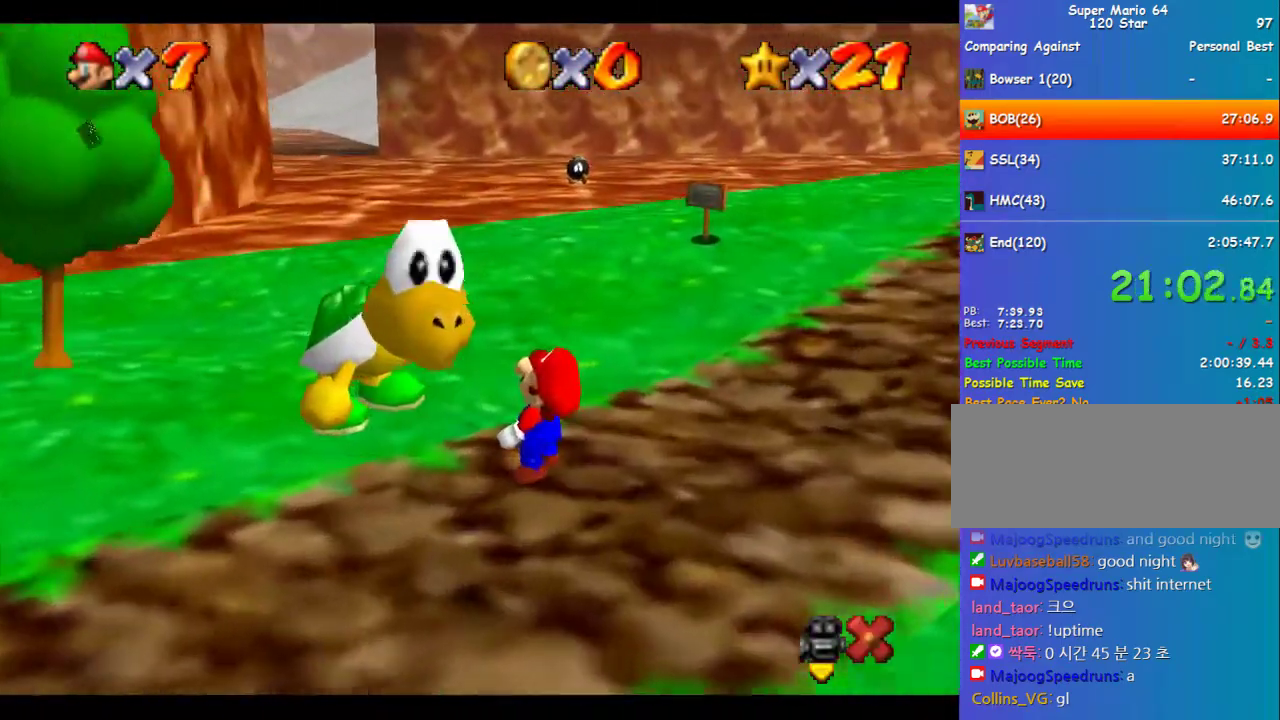
{"buttons": ["A"], "left_stick": "center", "events": [[438, "A", "down"]]}
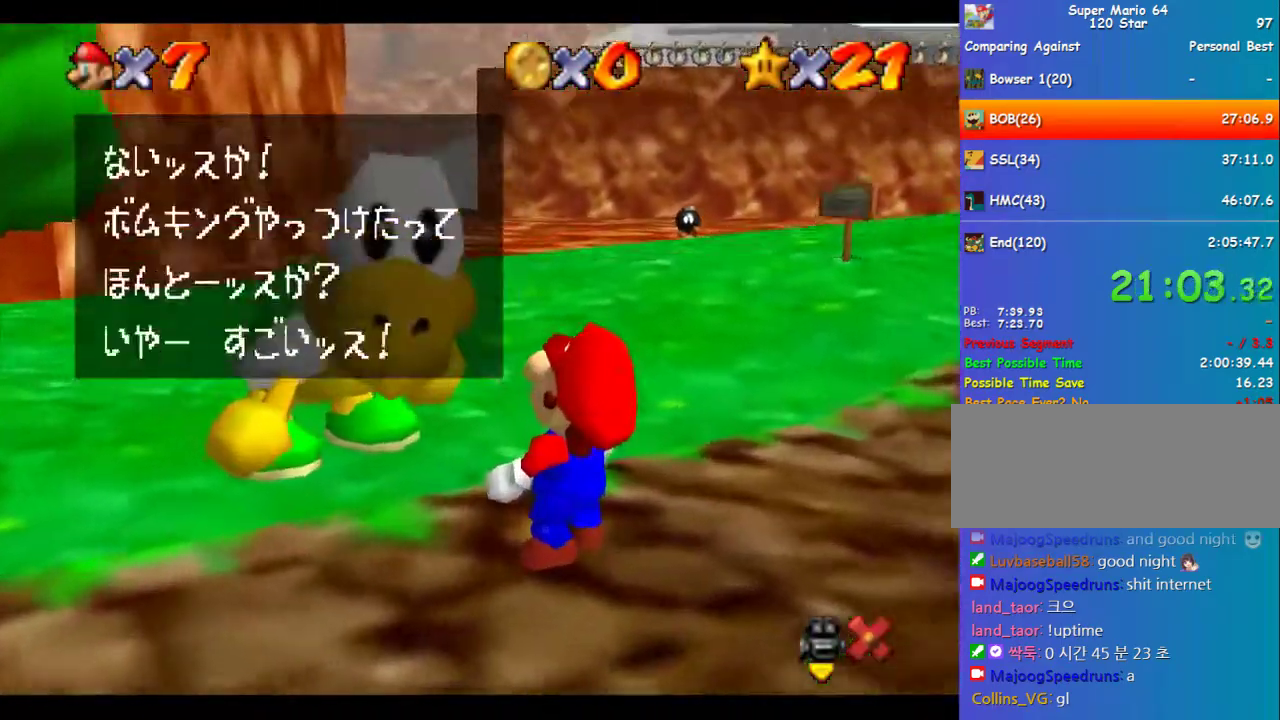
{"buttons": [], "left_stick": "center", "events": [[67, "A", "up"], [269, "B", "down"], [336, "A", "down"], [336, "B", "up"], [404, "A", "up"]]}
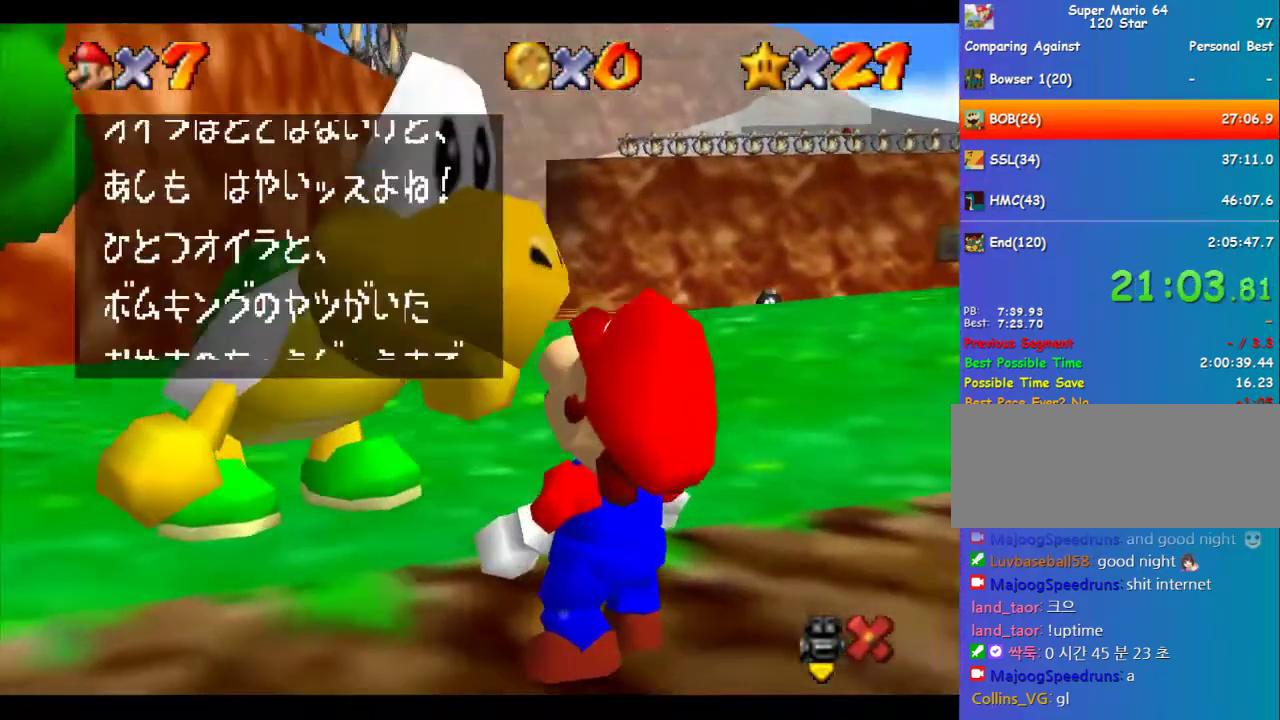
{"buttons": ["B"], "left_stick": "center", "events": [[135, "B", "down"], [168, "A", "down"], [202, "B", "up"], [236, "A", "up"], [505, "B", "down"]]}